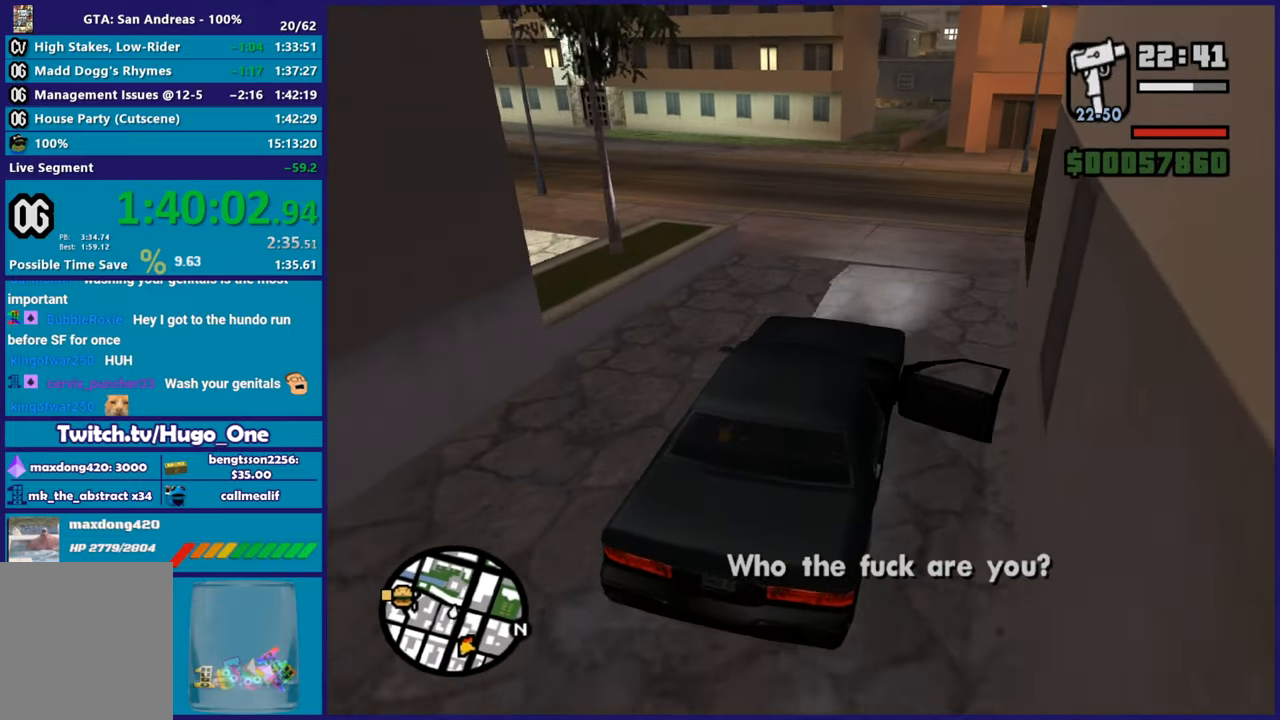
Gameplay with a controller (Xbox layout); each line is a JSON object with the inputs held at the frame after it. "events" lists button and stick changes between this image and that frame as [ms after this image, input, new state], when the widget could be followed in between. This document gives stick clicks only as held states, not as events.
{"buttons": [], "left_stick": "left", "right_stick": "down-left", "events": [[50, "A", "up"], [50, "L2", "down"], [50, "left_stick", "left"], [217, "L2", "up"], [233, "right_stick", "down-left"]]}
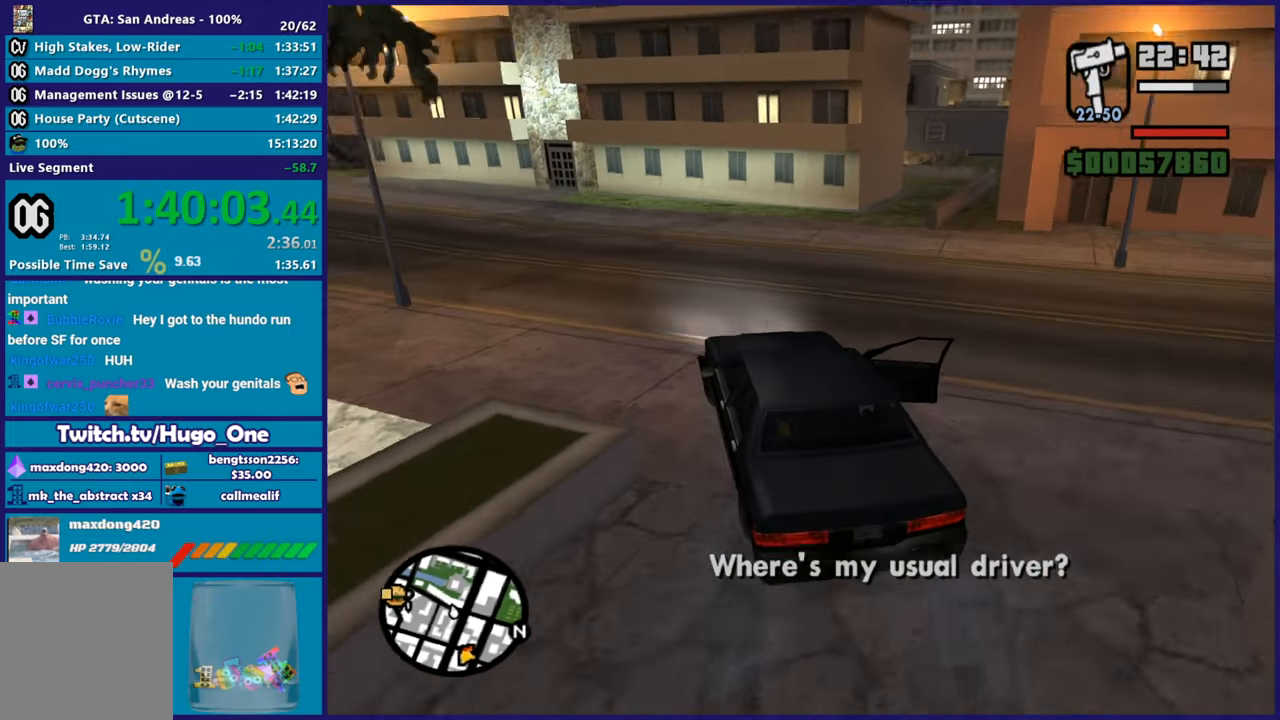
{"buttons": ["R2"], "left_stick": "left", "right_stick": "center", "events": [[84, "right_stick", "left"], [234, "R2", "down"], [434, "right_stick", "center"]]}
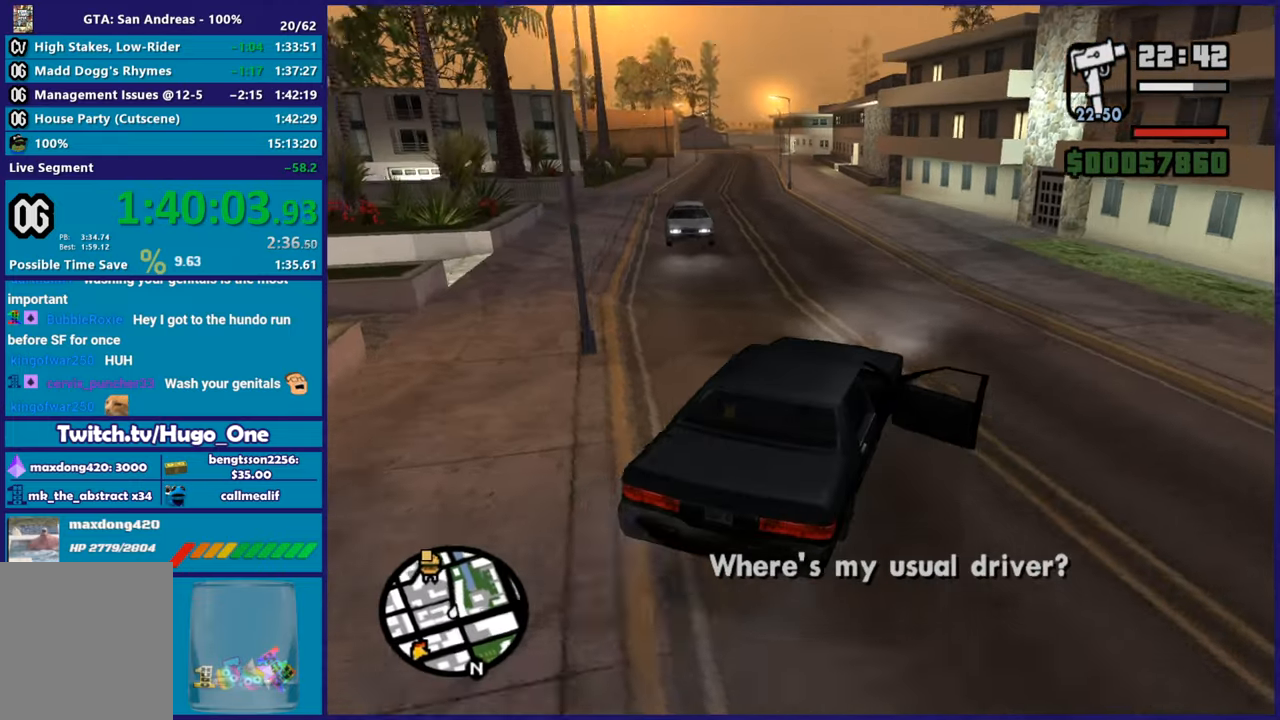
{"buttons": ["R2"], "left_stick": "left", "right_stick": "center", "events": [[133, "left_stick", "right"], [133, "right_stick", "left"], [217, "right_stick", "down-left"], [250, "left_stick", "center"], [317, "left_stick", "left"], [317, "right_stick", "center"]]}
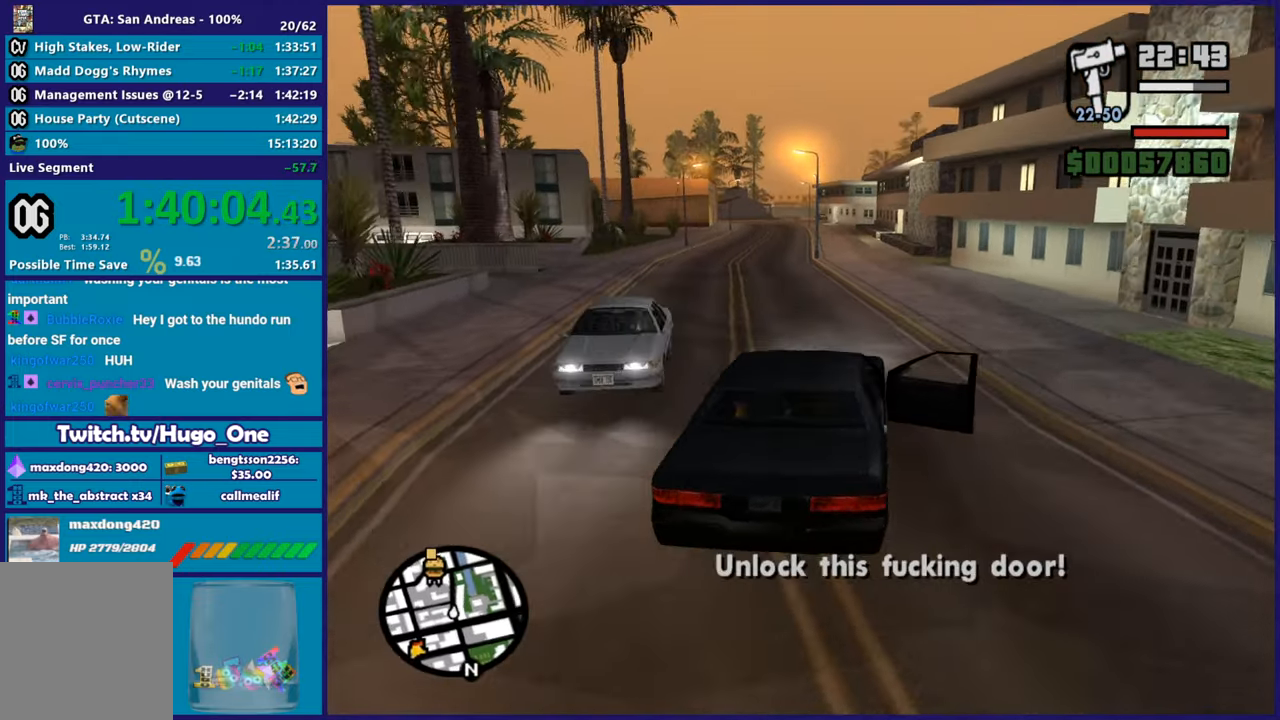
{"buttons": ["R2"], "left_stick": "right", "right_stick": "center", "events": [[167, "left_stick", "up-left"], [317, "left_stick", "center"], [384, "left_stick", "right"]]}
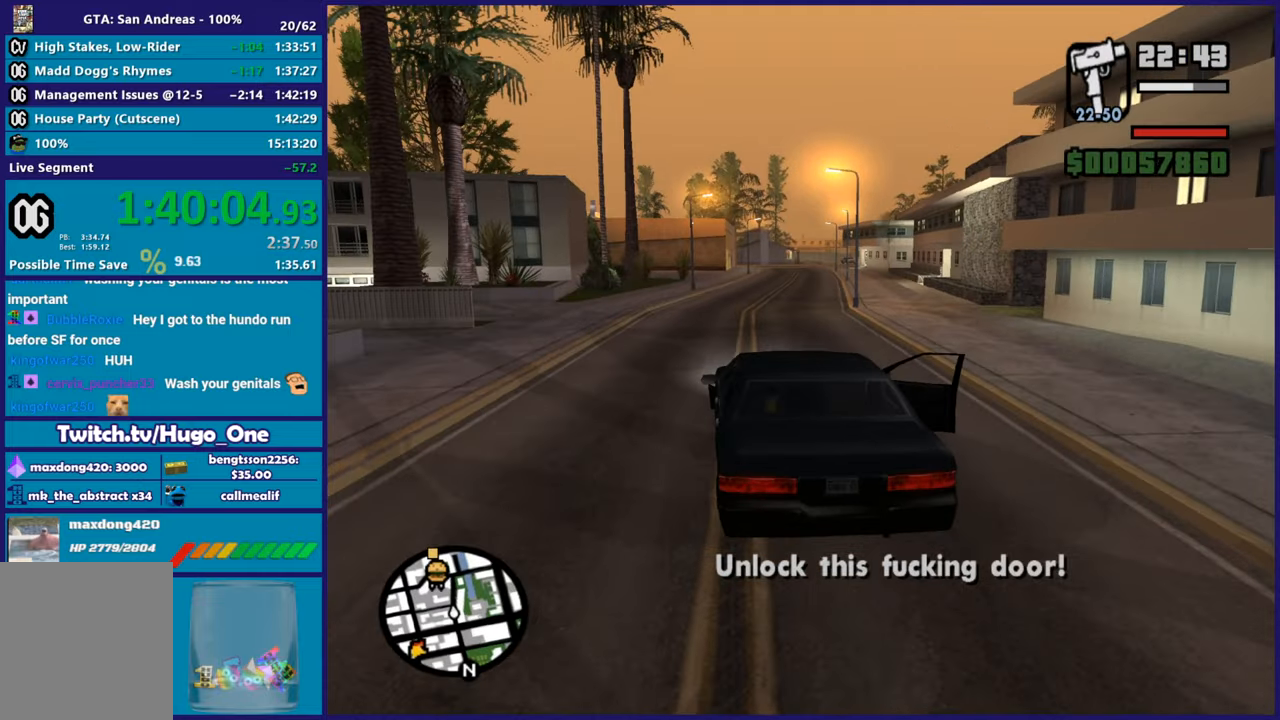
{"buttons": ["R2"], "left_stick": "center", "right_stick": "center", "events": [[83, "left_stick", "center"]]}
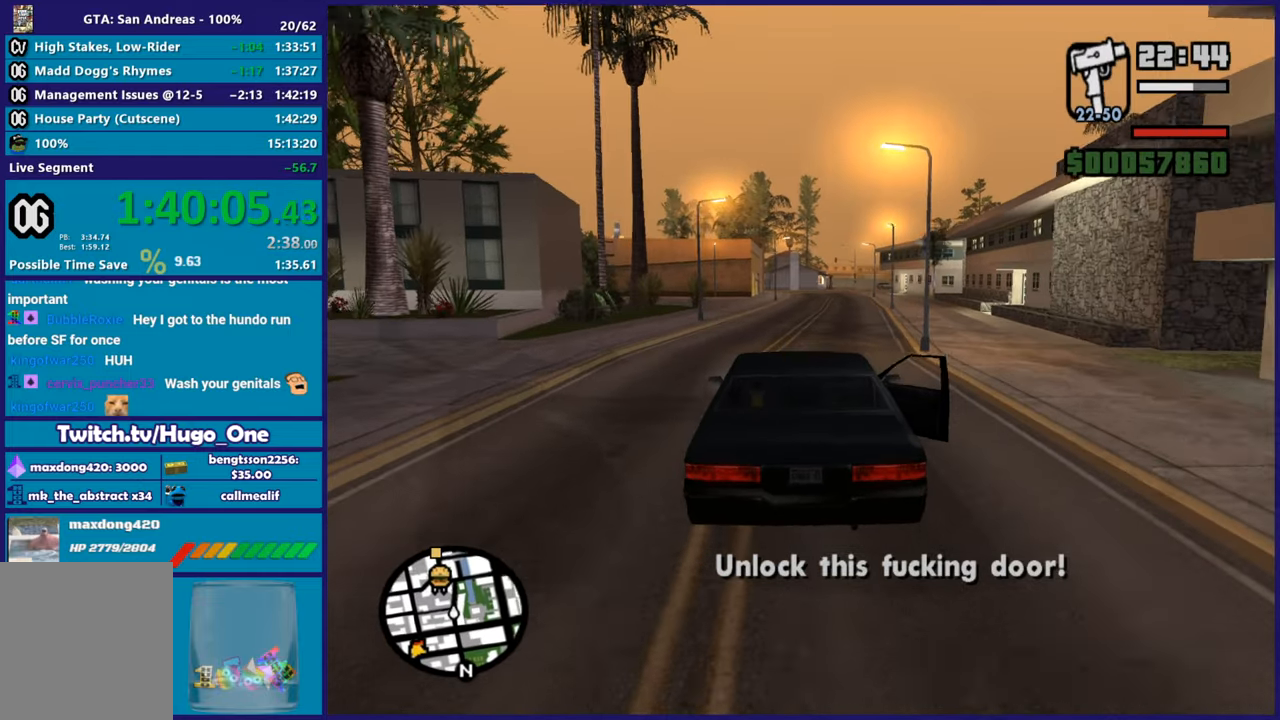
{"buttons": ["R2"], "left_stick": "center", "right_stick": "down-right", "events": [[367, "right_stick", "down-right"]]}
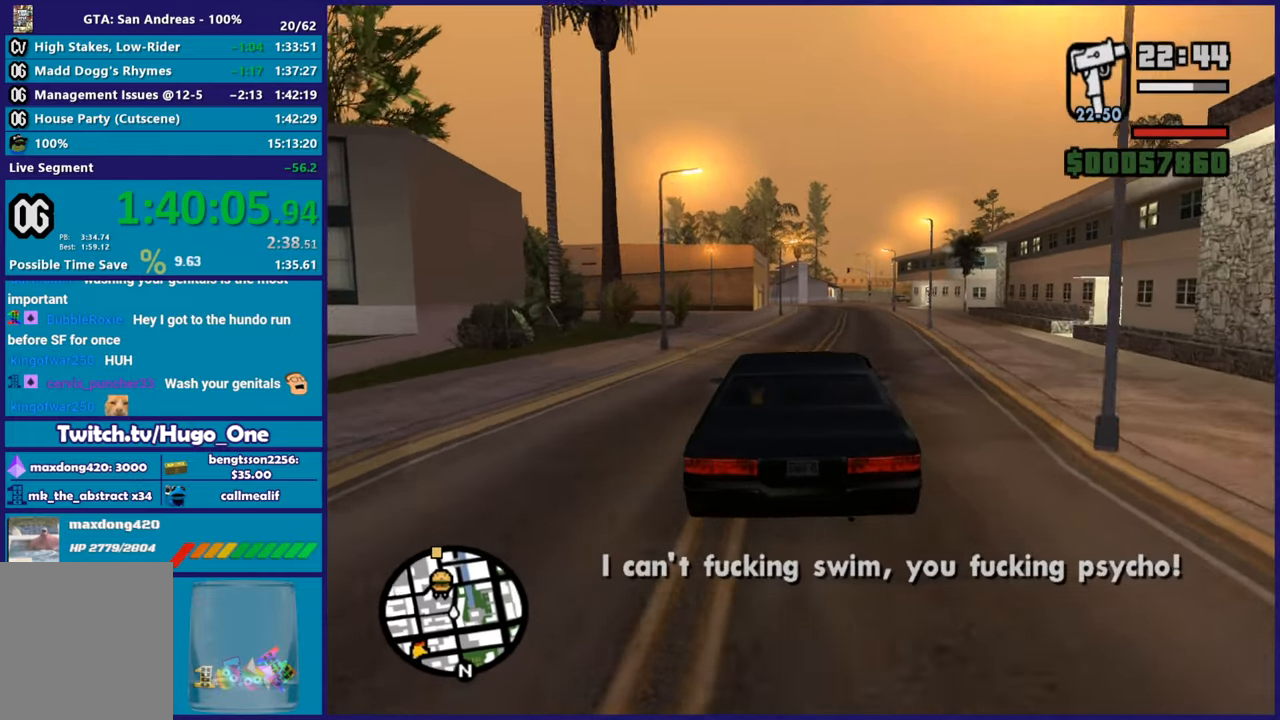
{"buttons": ["R2"], "left_stick": "center", "right_stick": "down-right", "events": [[283, "left_stick", "right"], [484, "left_stick", "center"]]}
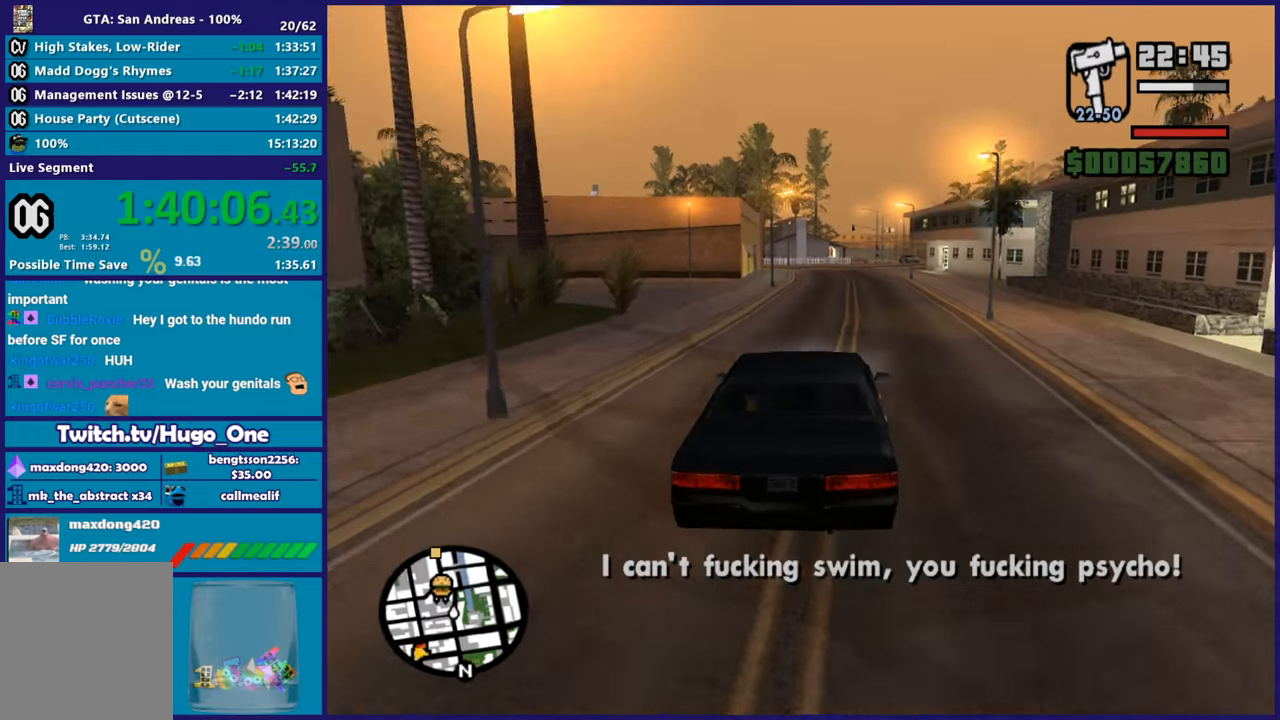
{"buttons": ["R2"], "left_stick": "center", "right_stick": "down-right", "events": []}
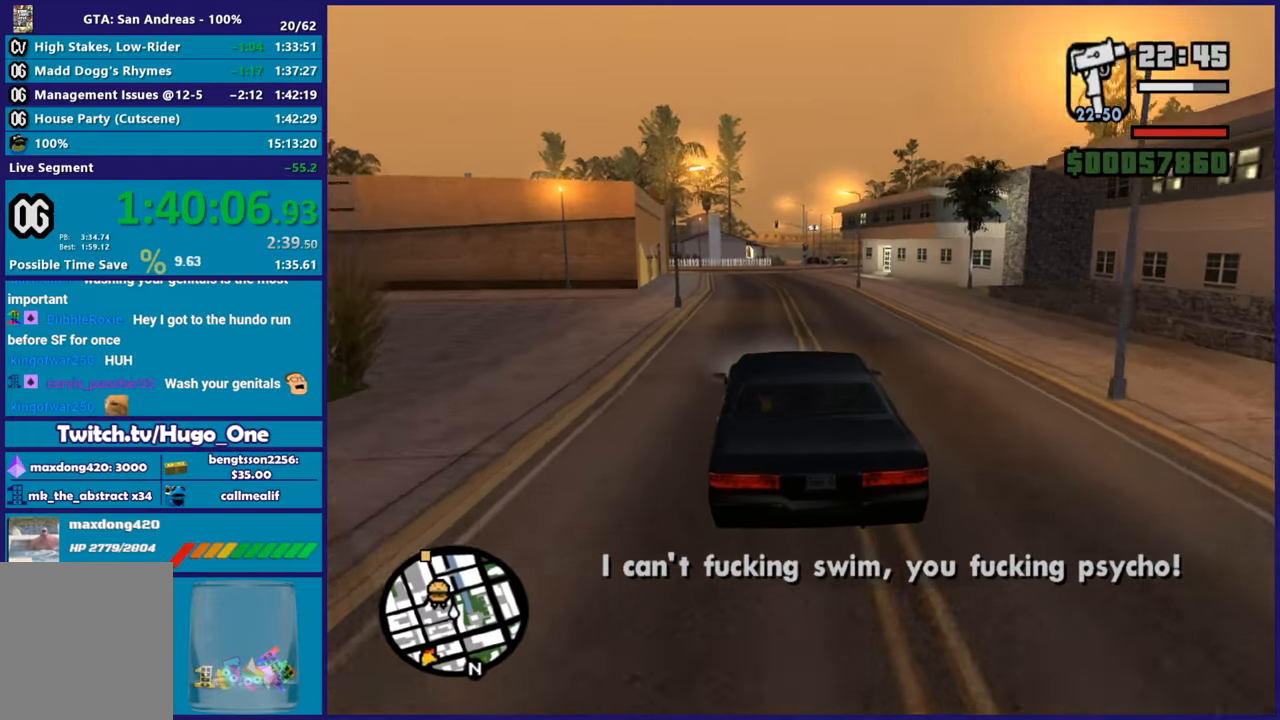
{"buttons": ["R2"], "left_stick": "center", "right_stick": "down"}
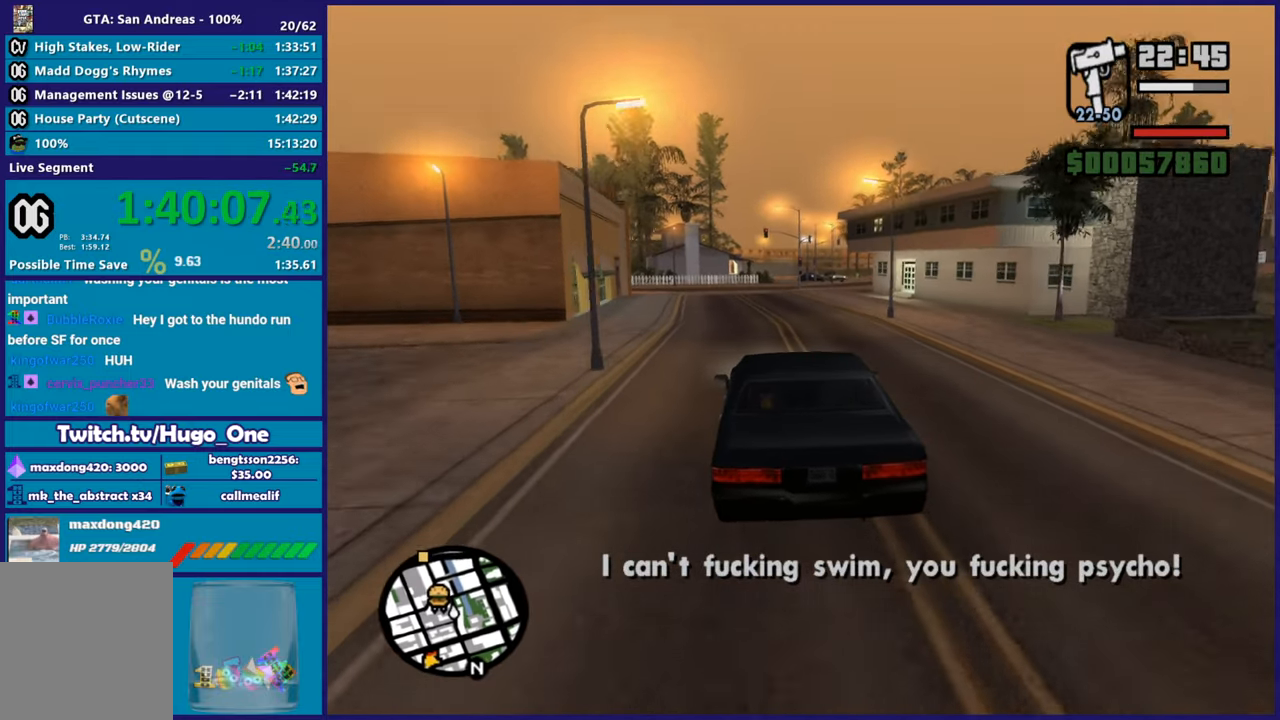
{"buttons": ["R2"], "left_stick": "down-right", "right_stick": "down-right"}
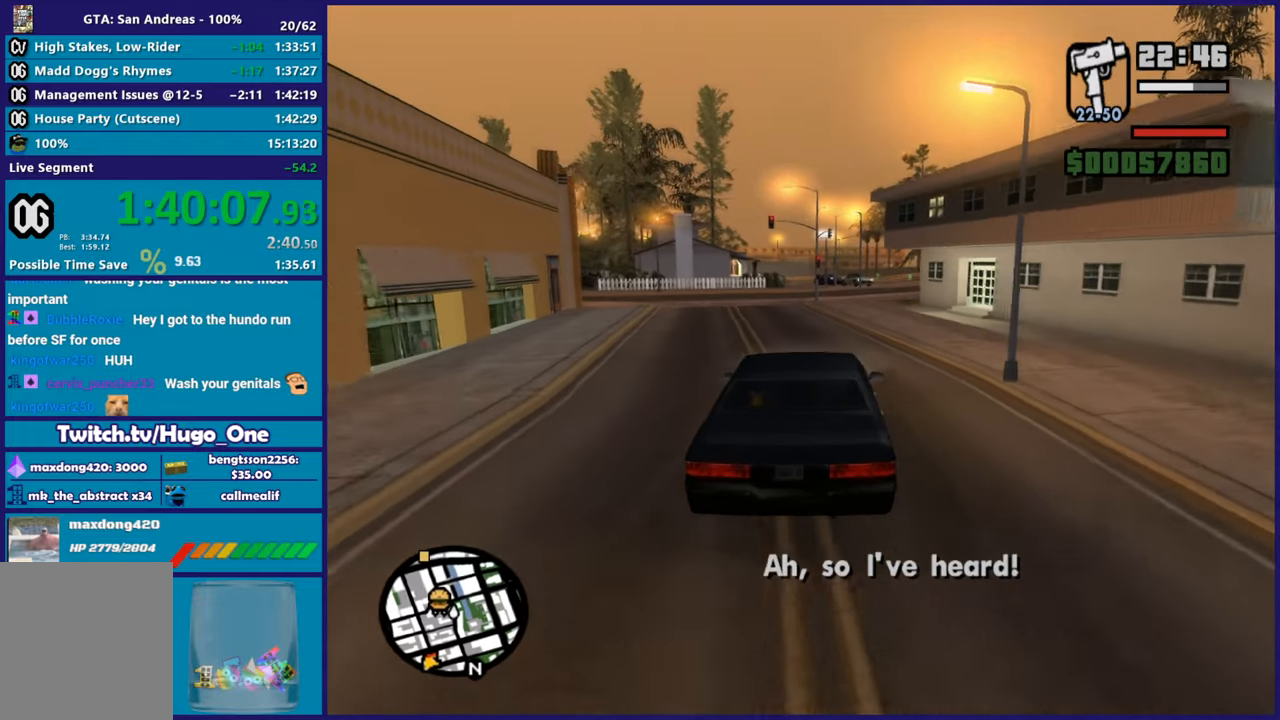
{"buttons": ["R2"], "left_stick": "right", "right_stick": "down"}
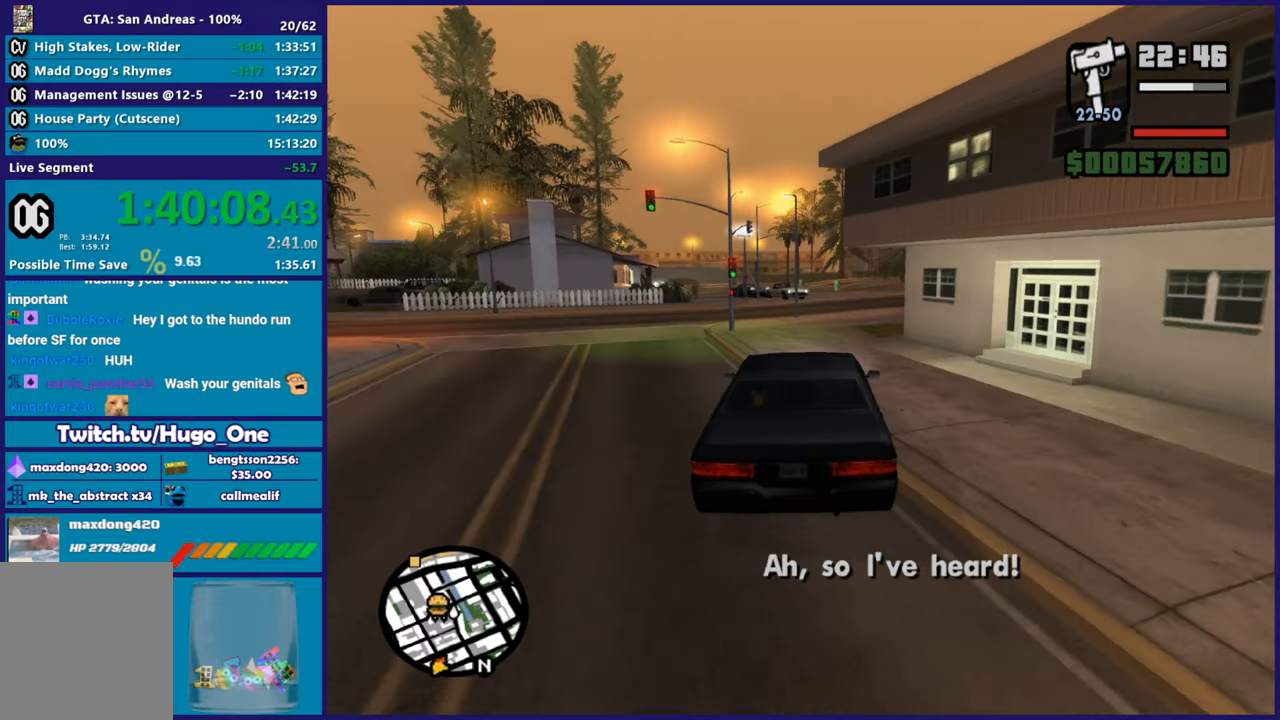
{"buttons": ["R2"], "left_stick": "left", "right_stick": "center", "events": [[116, "left_stick", "center"], [183, "left_stick", "right"], [333, "left_stick", "left"], [483, "right_stick", "center"]]}